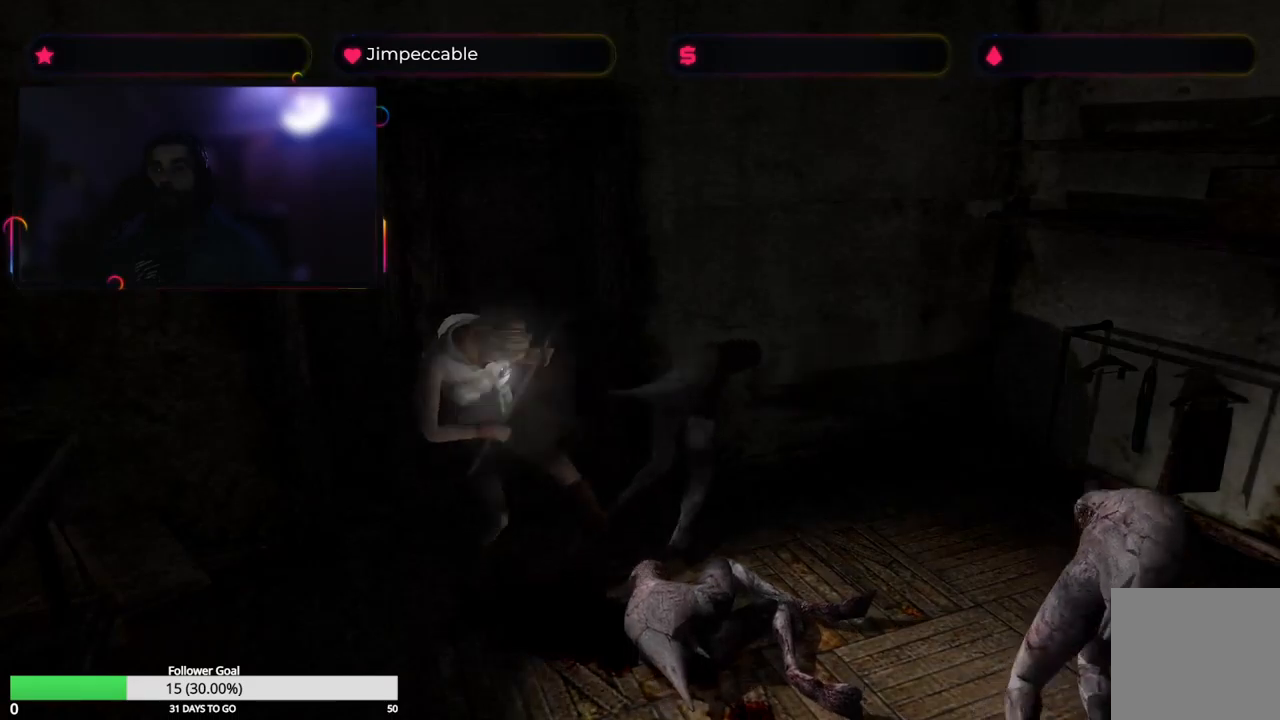
Gameplay with a controller (Xbox layout); each line is a JSON object with the inputs held at the frame after it. "events" lists button and stick changes between this image and that frame as [ms after this image, input, new state], when the widget could be followed in between.
{"buttons": ["A", "R2"], "left_stick": "center", "right_stick": "center", "events": [[184, "A", "up"], [367, "A", "down"]]}
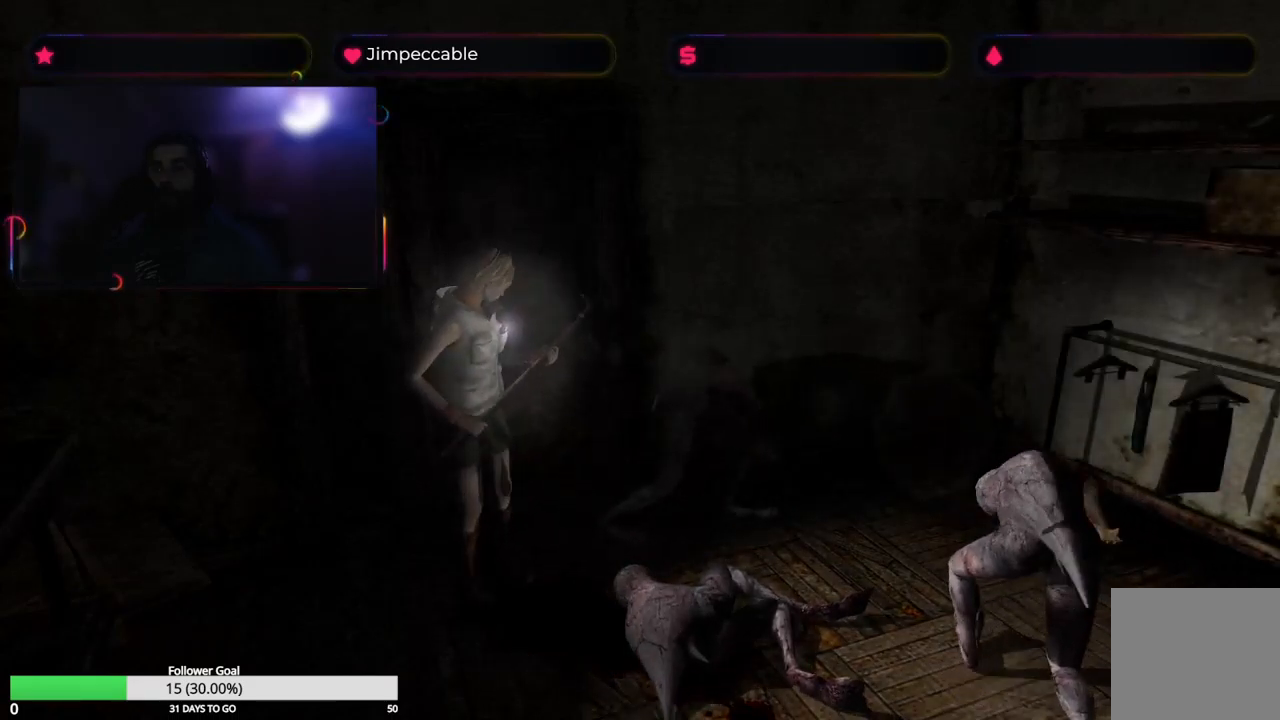
{"buttons": ["A", "R2"], "left_stick": "center", "right_stick": "center", "events": []}
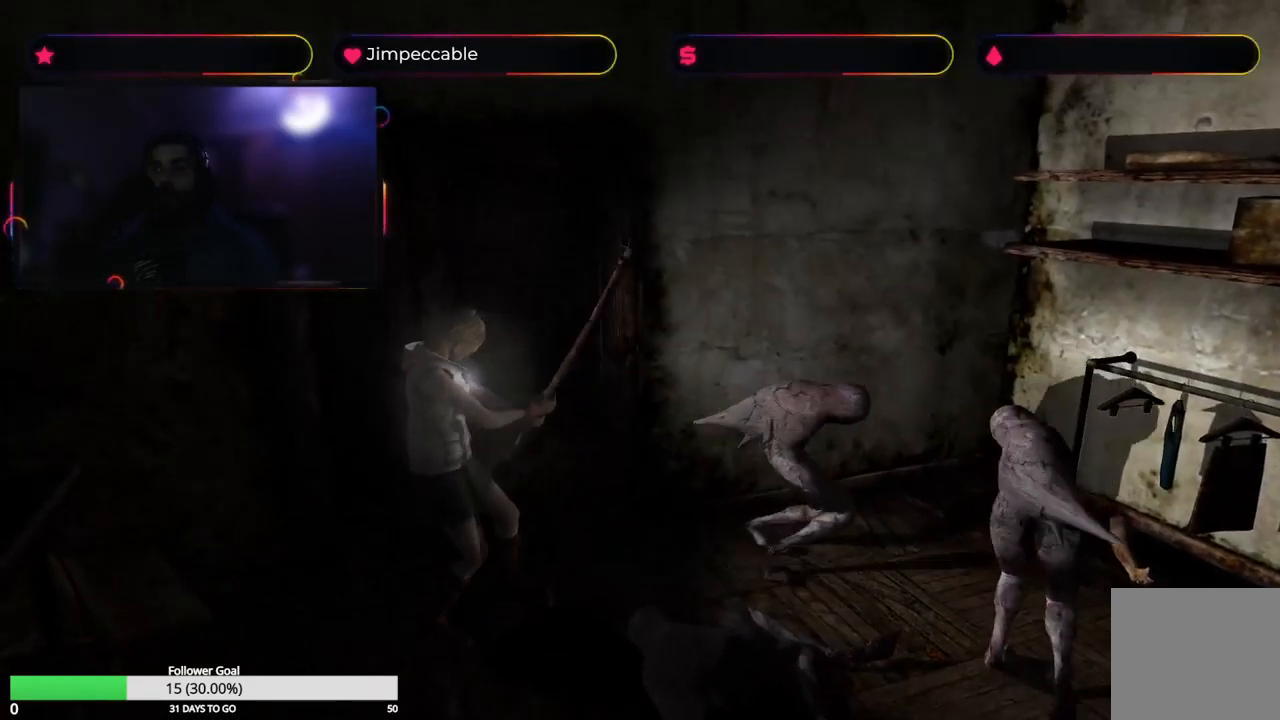
{"buttons": ["A", "R2"], "left_stick": "center", "right_stick": "center", "events": []}
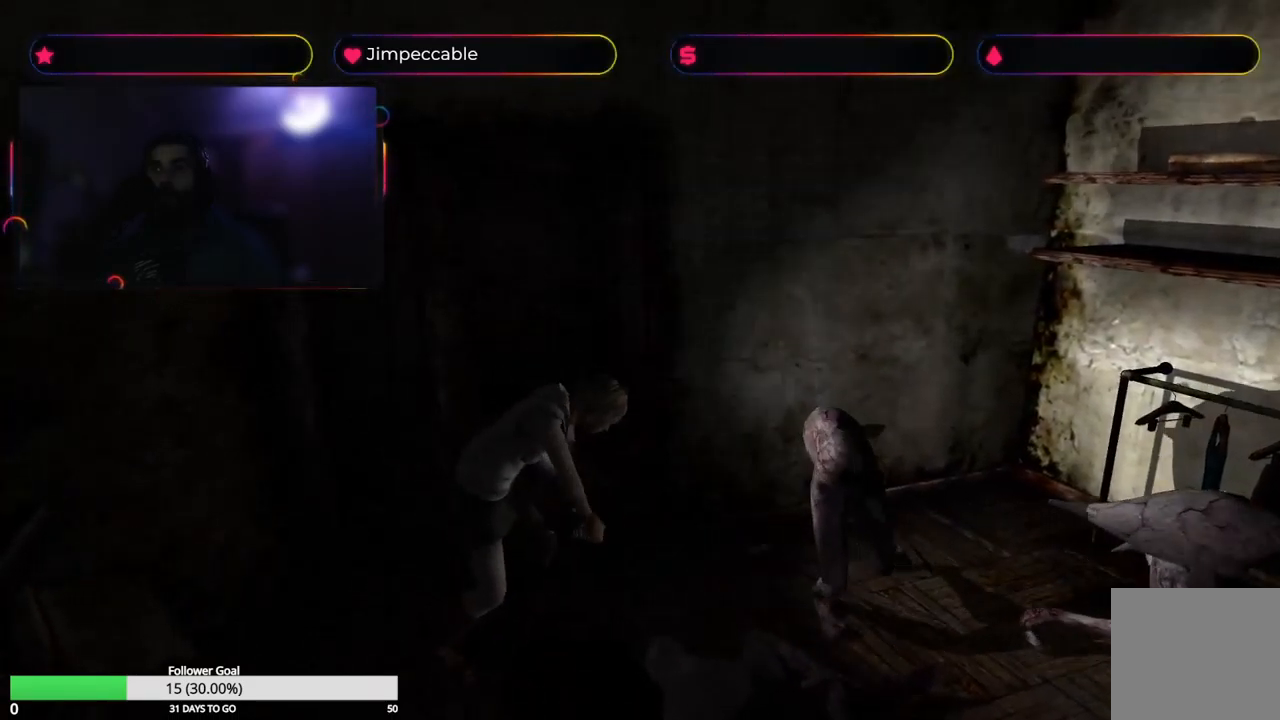
{"buttons": ["A", "R2"], "left_stick": "center", "right_stick": "center", "events": [[167, "A", "up"], [284, "A", "down"]]}
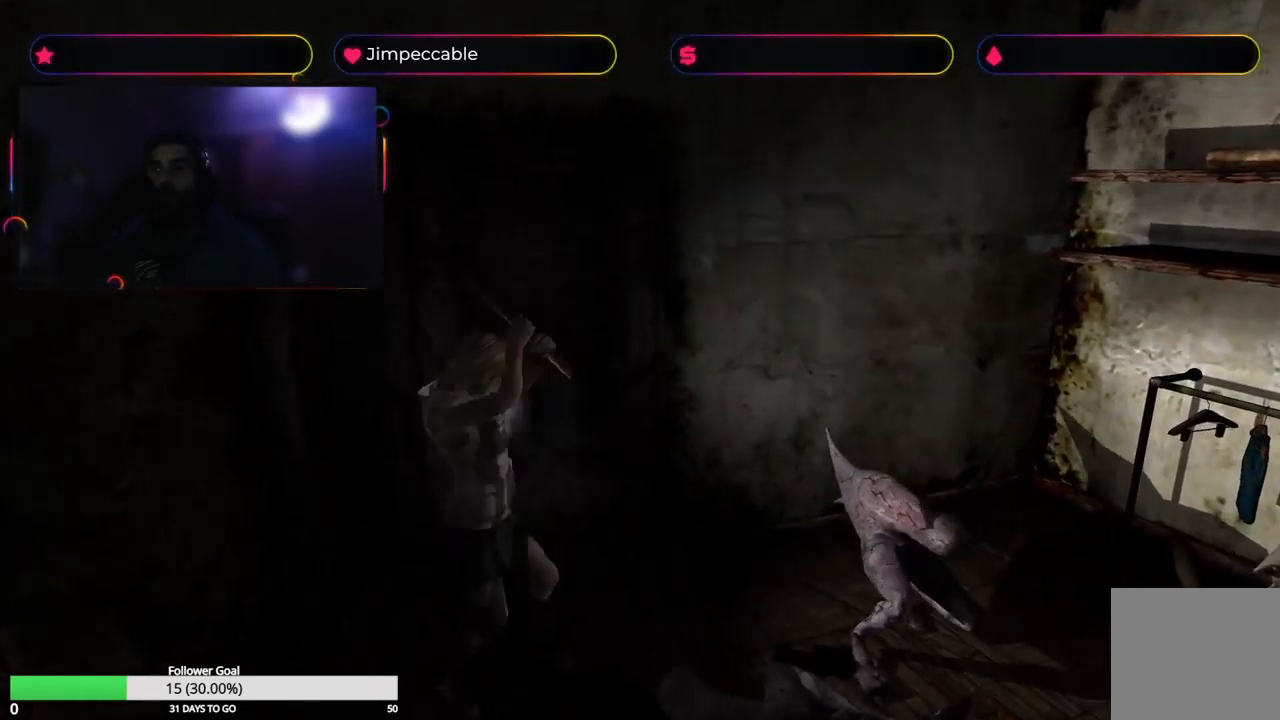
{"buttons": ["A", "R2"], "left_stick": "center", "right_stick": "center", "events": []}
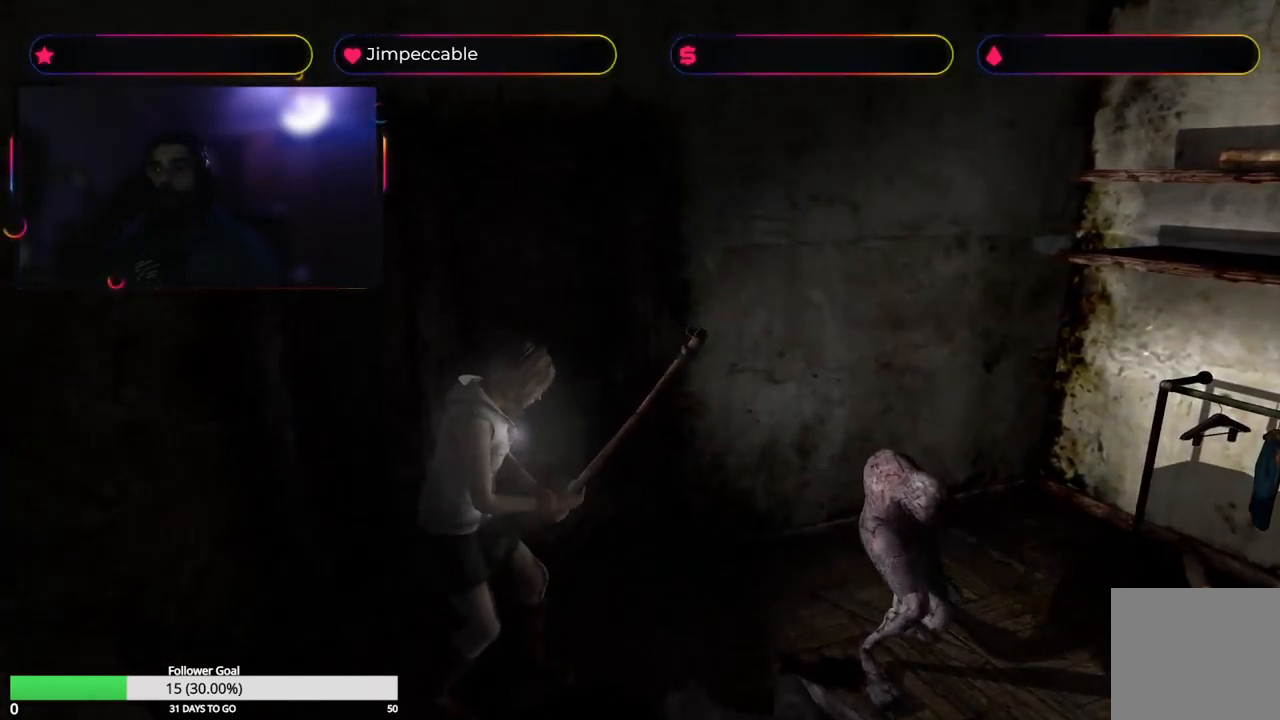
{"buttons": ["A", "R2"], "left_stick": "center", "right_stick": "center", "events": []}
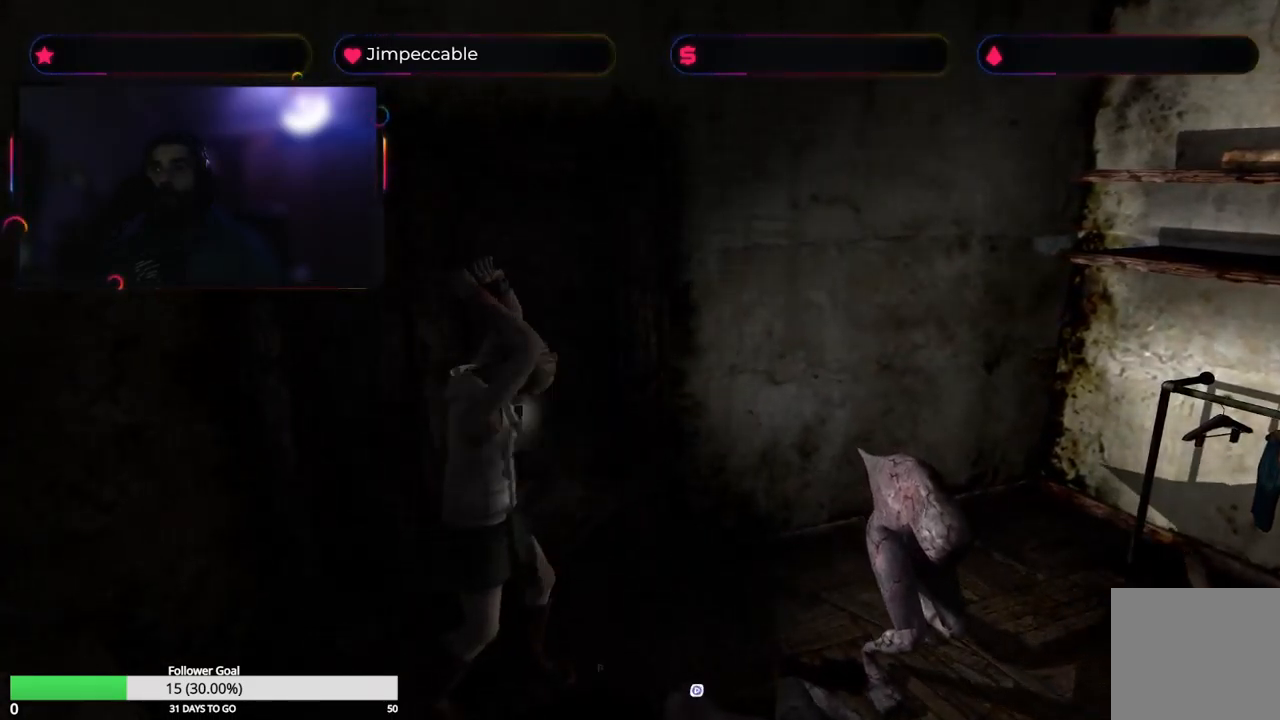
{"buttons": ["R2"], "left_stick": "center", "right_stick": "center", "events": [[34, "A", "up"]]}
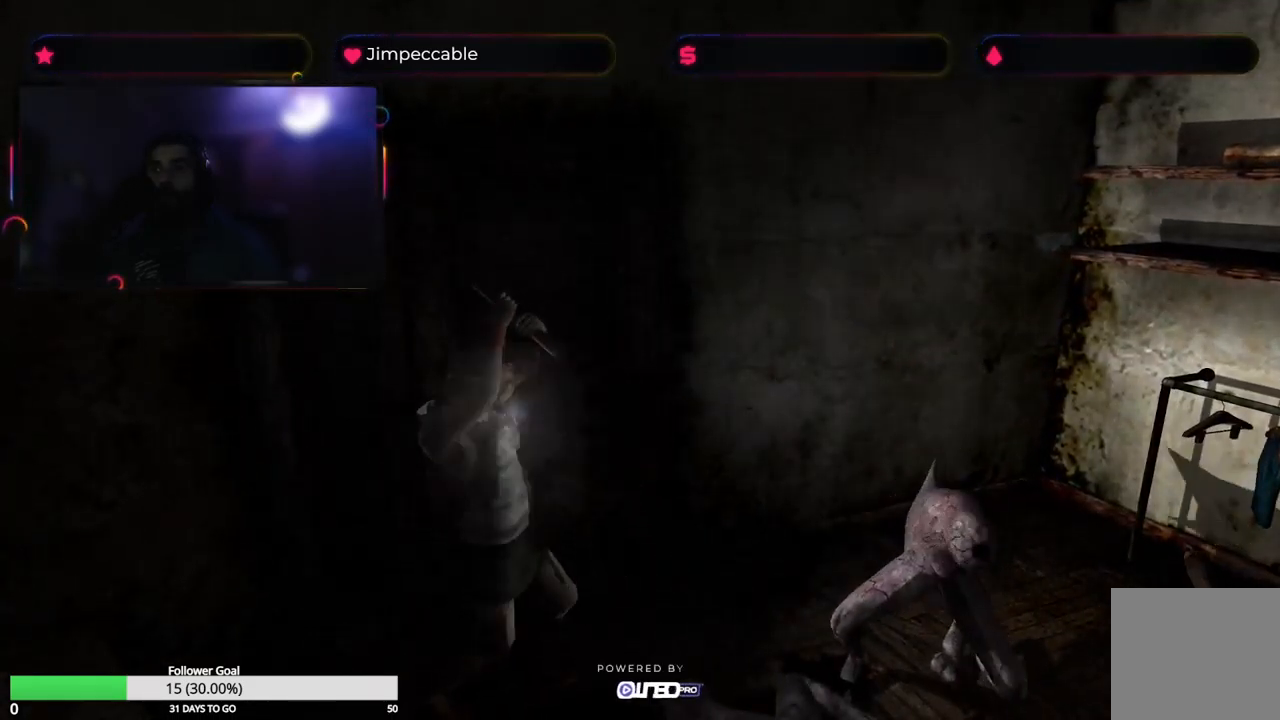
{"buttons": [], "left_stick": "up-right", "right_stick": "center", "events": [[267, "R2", "up"], [434, "left_stick", "right"], [484, "left_stick", "up-right"]]}
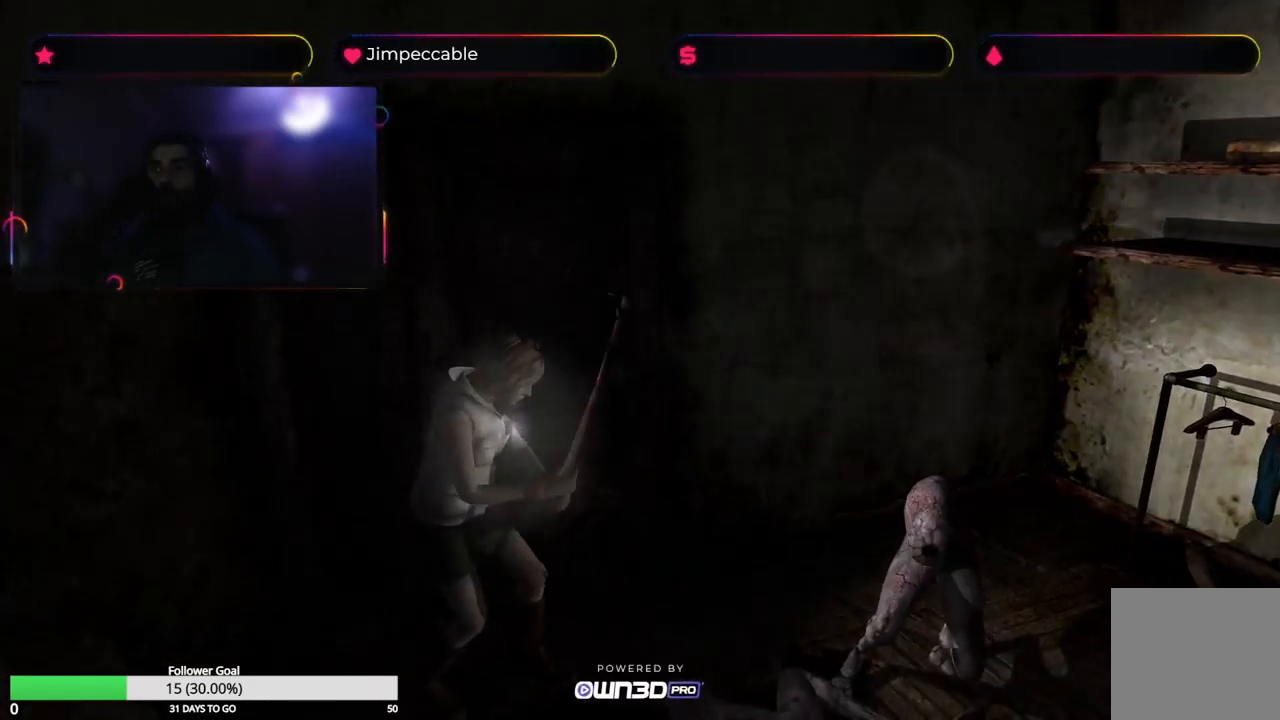
{"buttons": [], "left_stick": "up", "right_stick": "center", "events": [[234, "left_stick", "up"]]}
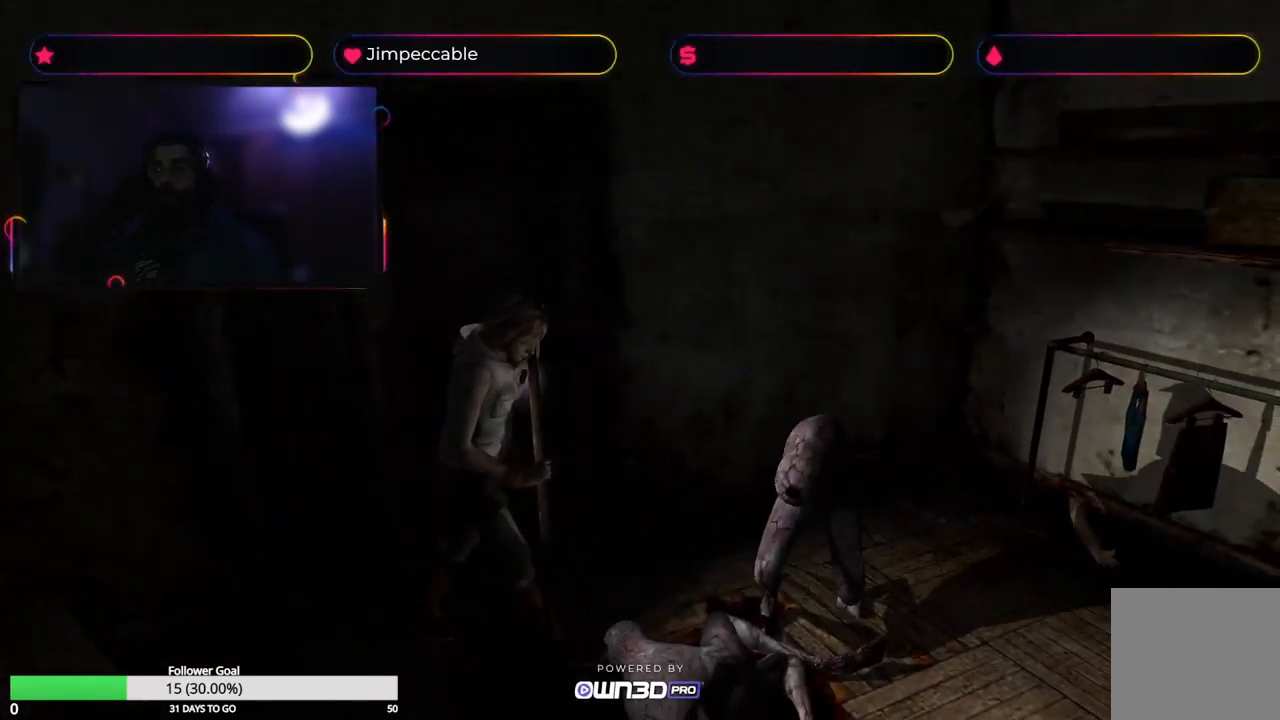
{"buttons": ["A", "R2"], "left_stick": "center", "right_stick": "center", "events": [[34, "left_stick", "center"], [334, "R2", "down"], [451, "A", "down"]]}
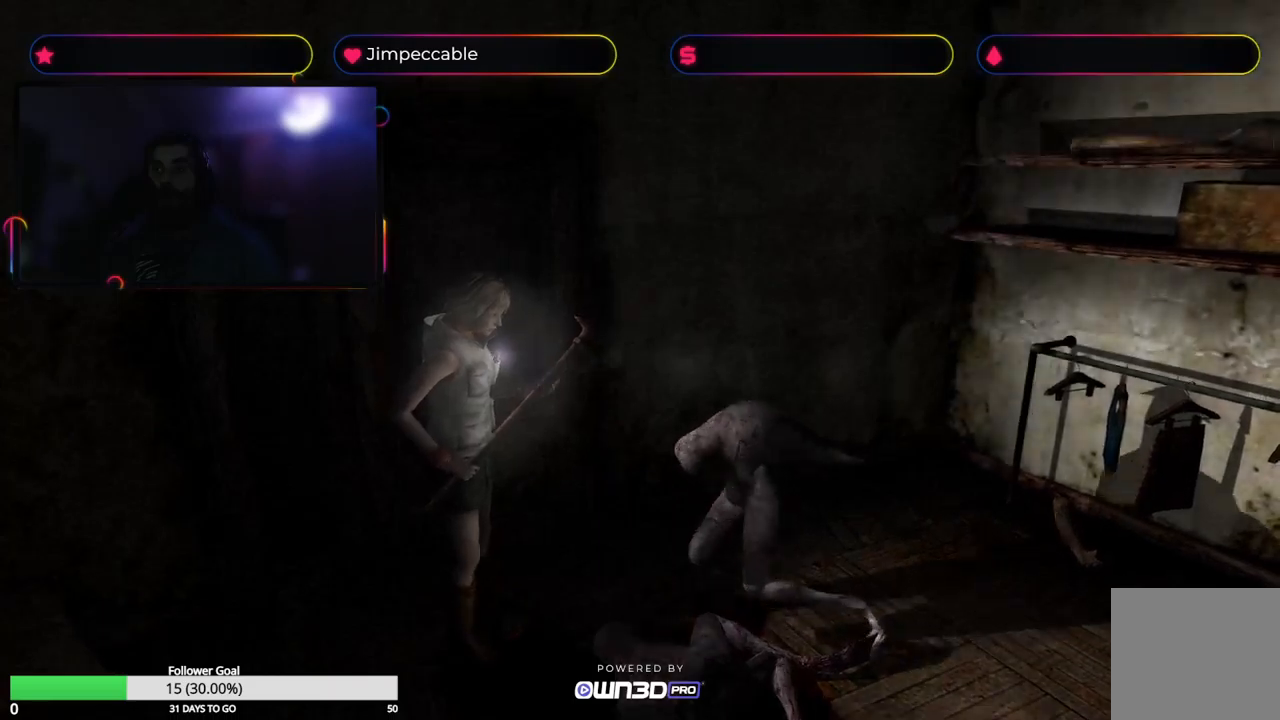
{"buttons": ["A", "R2"], "left_stick": "center", "right_stick": "center", "events": []}
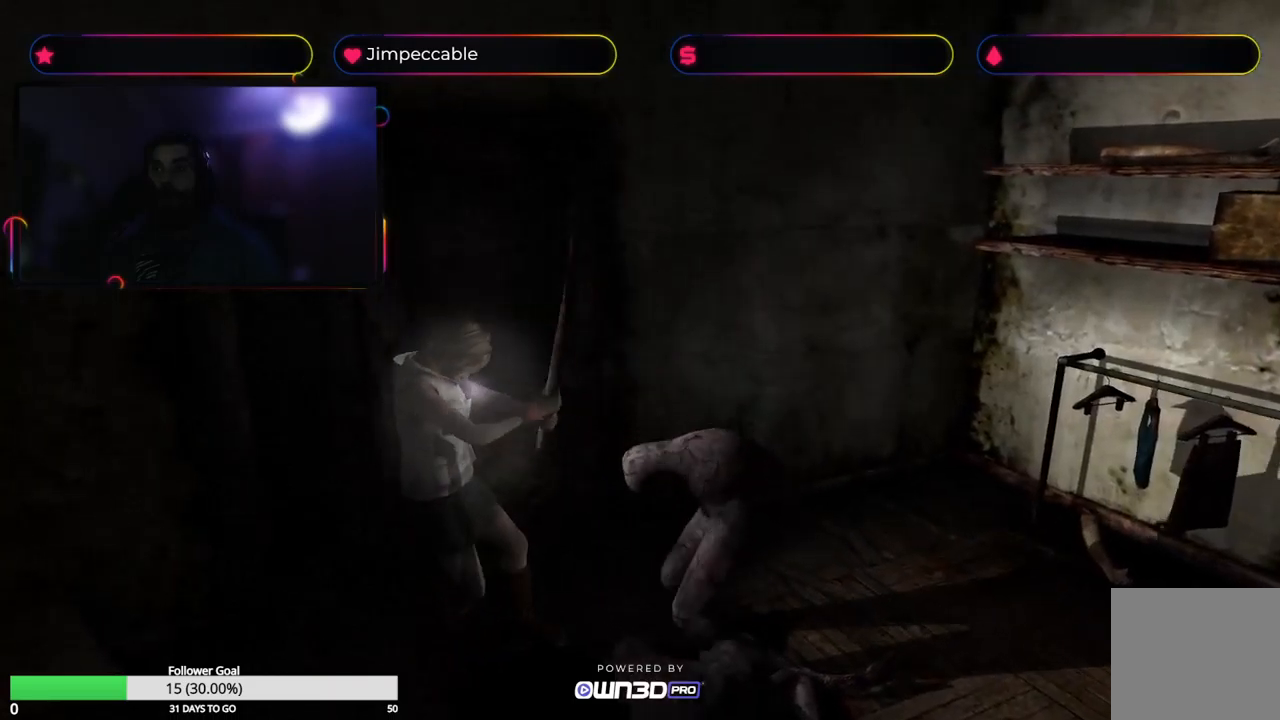
{"buttons": ["A", "R2"], "left_stick": "center", "right_stick": "center", "events": []}
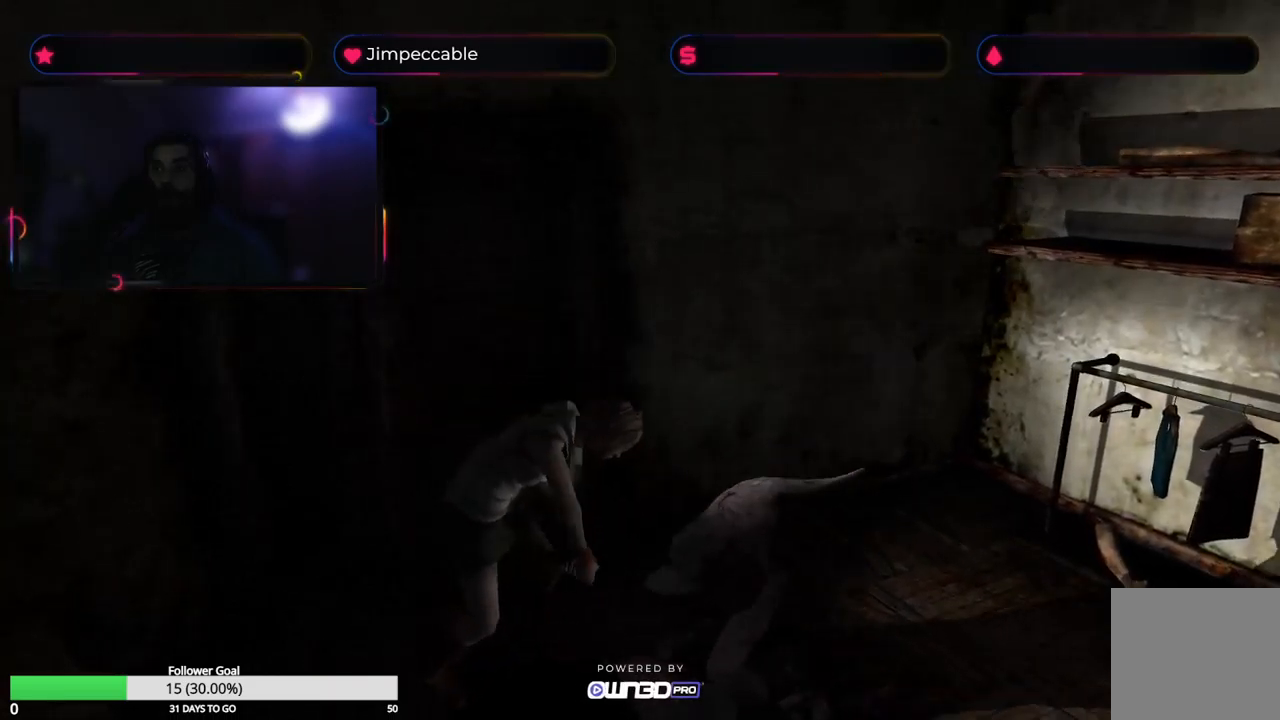
{"buttons": ["R2"], "left_stick": "center", "right_stick": "center", "events": [[200, "A", "up"]]}
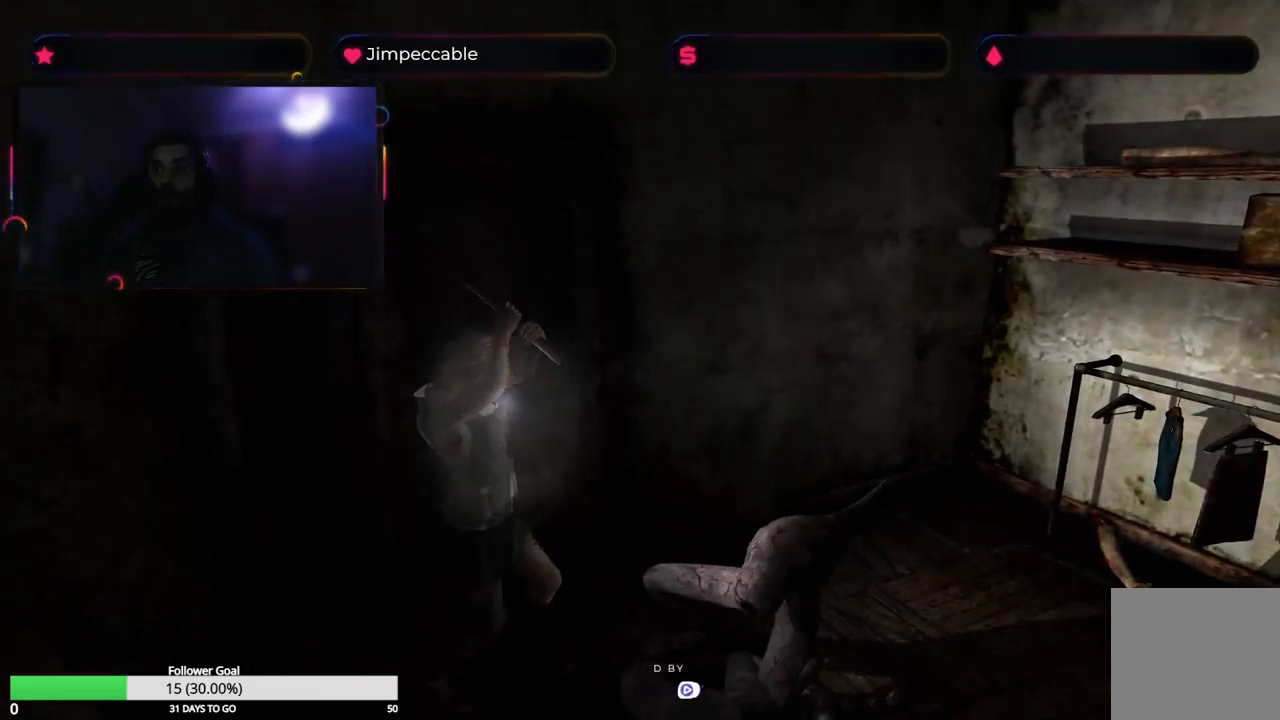
{"buttons": [], "left_stick": "up", "right_stick": "center", "events": [[83, "R2", "up"], [433, "left_stick", "up"]]}
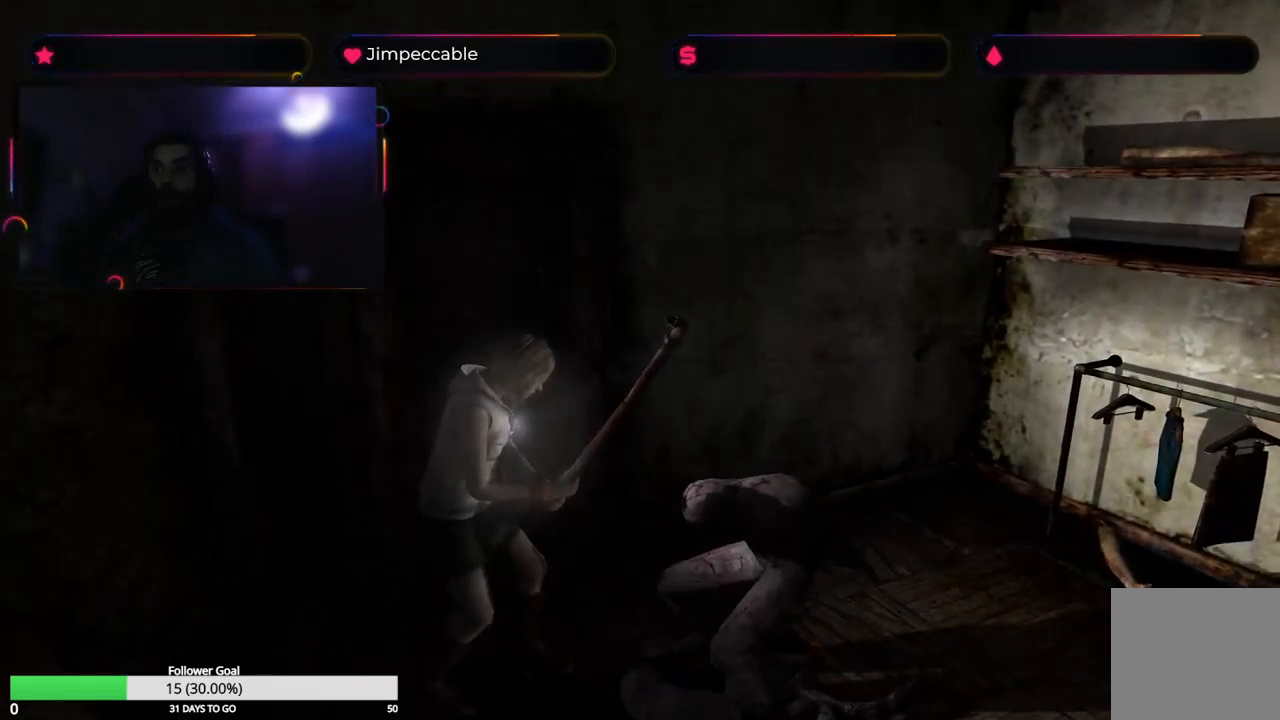
{"buttons": ["A", "R2"], "left_stick": "center", "right_stick": "center", "events": [[133, "left_stick", "center"], [383, "A", "down"], [417, "R2", "down"]]}
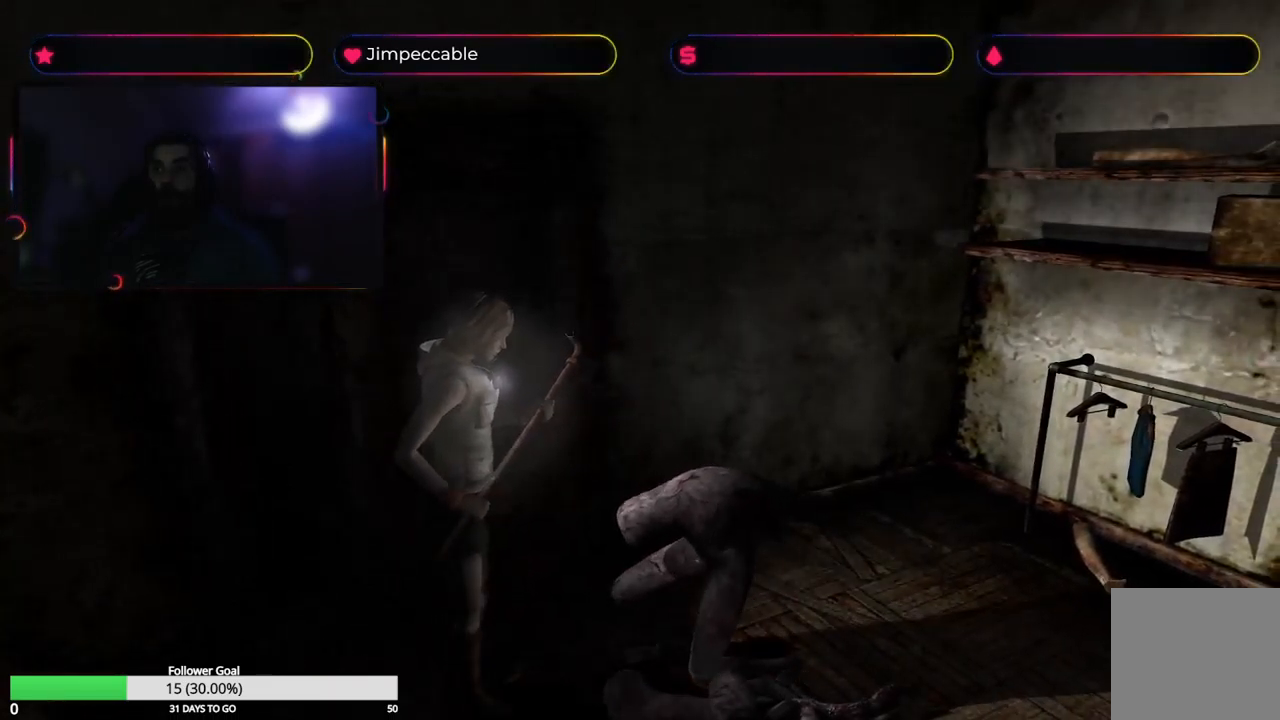
{"buttons": ["A", "R2"], "left_stick": "down", "right_stick": "center", "events": [[117, "left_stick", "down"]]}
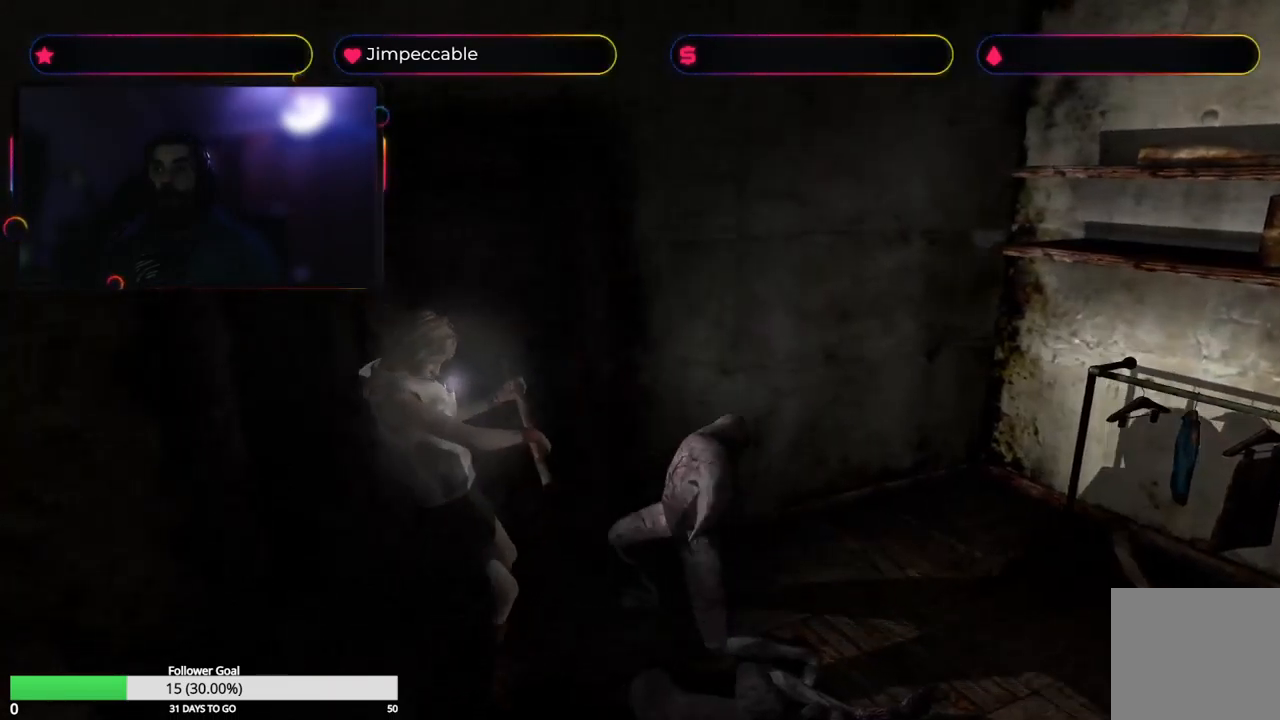
{"buttons": ["R2"], "left_stick": "center", "right_stick": "center", "events": [[483, "A", "up"], [500, "left_stick", "center"]]}
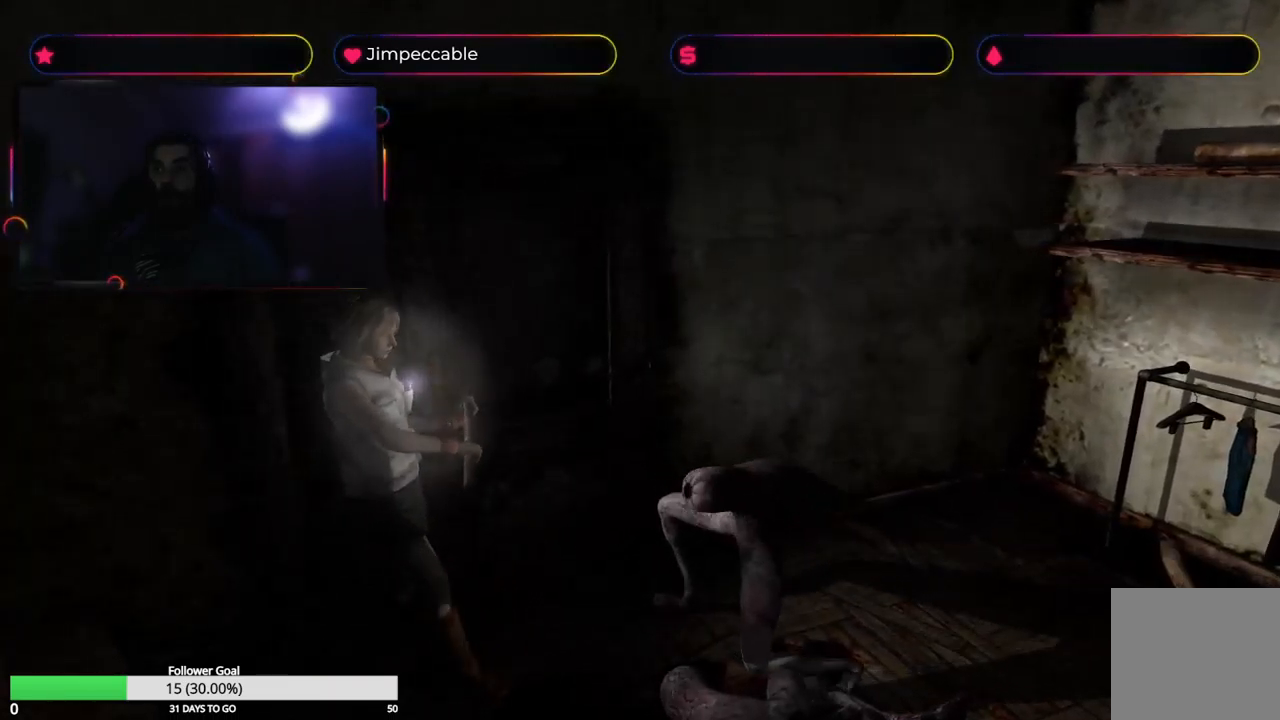
{"buttons": ["A", "R2"], "left_stick": "center", "right_stick": "center", "events": [[300, "A", "down"]]}
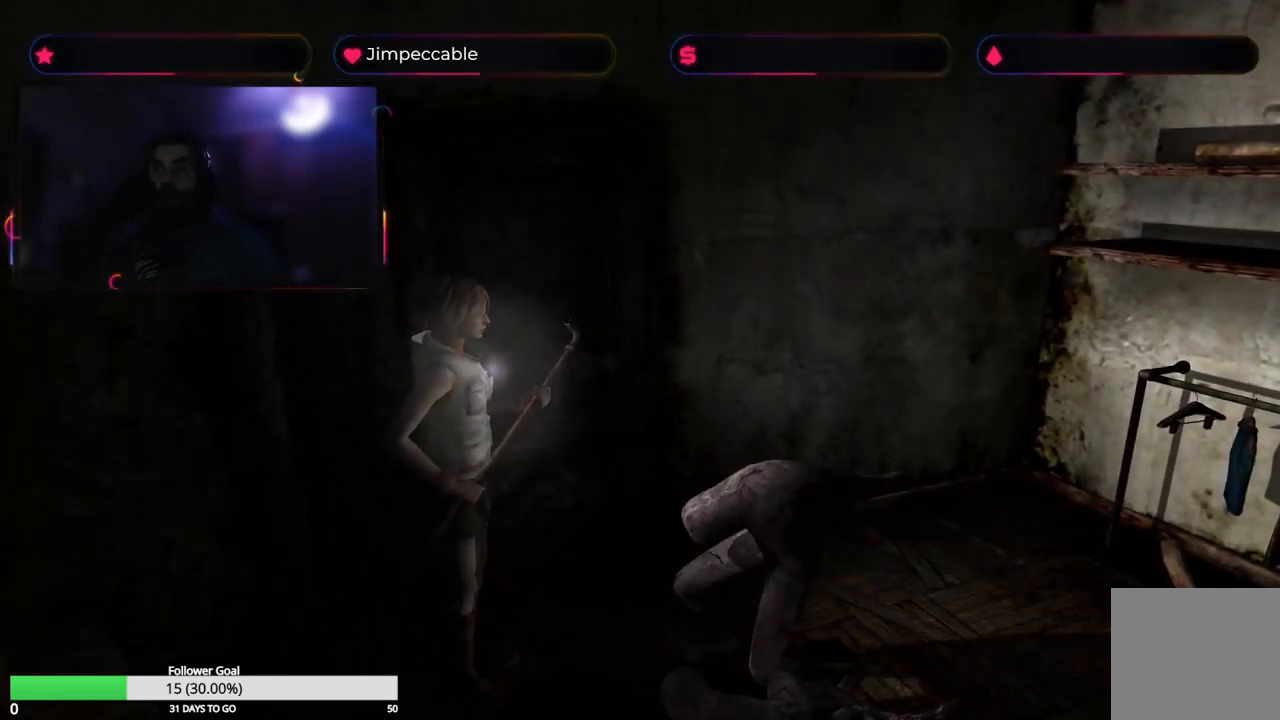
{"buttons": ["A", "R2"], "left_stick": "center", "right_stick": "center", "events": []}
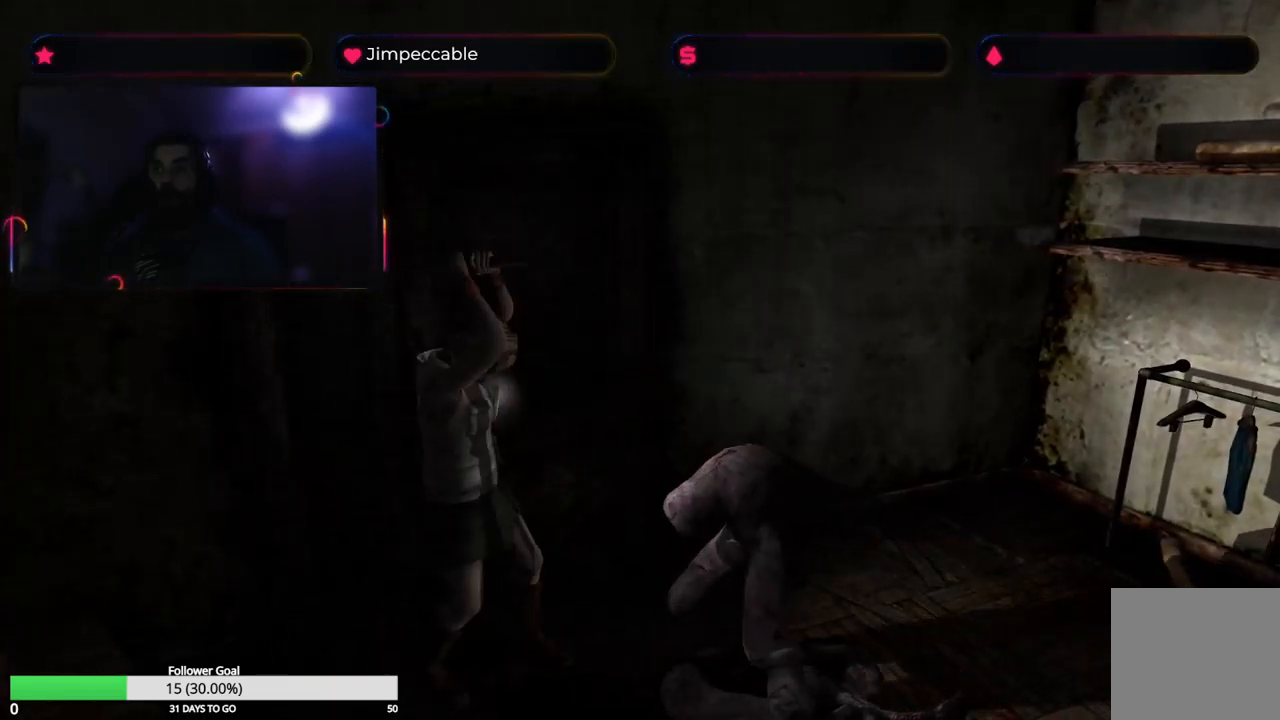
{"buttons": ["A", "R2"], "left_stick": "center", "right_stick": "center", "events": [[133, "A", "up"], [333, "A", "down"]]}
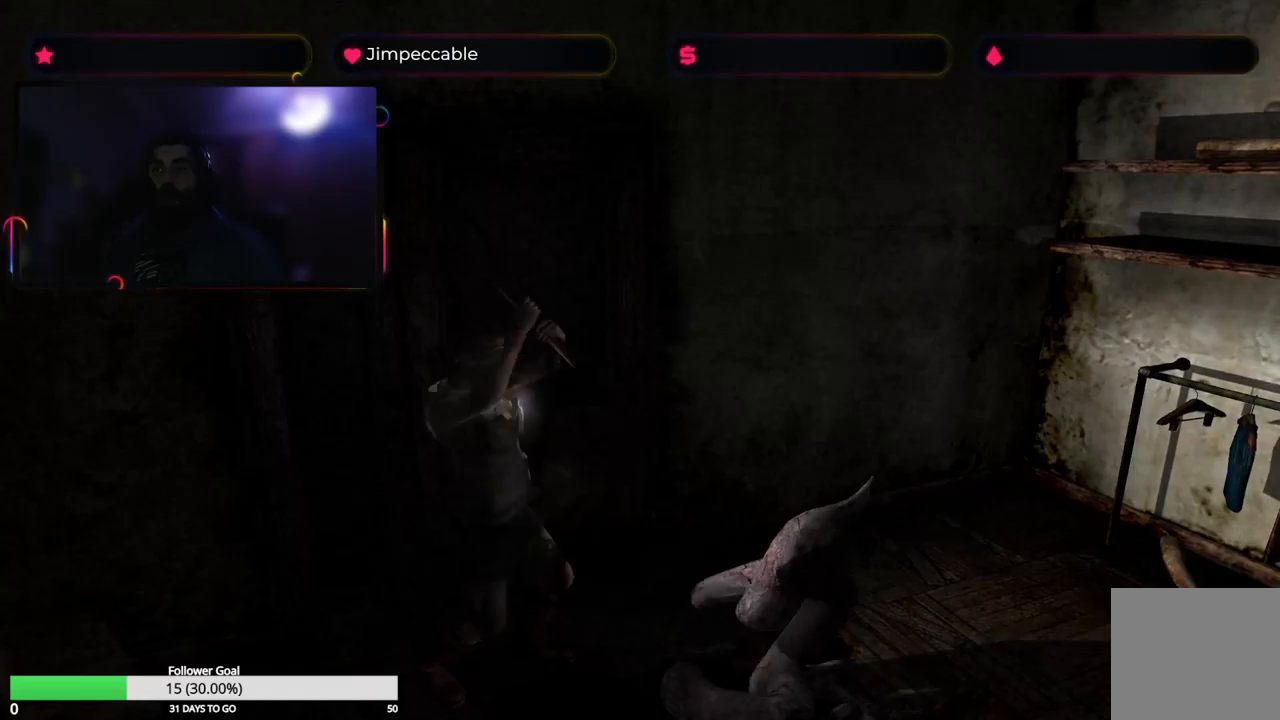
{"buttons": ["R2"], "left_stick": "center", "right_stick": "center", "events": [[183, "A", "up"]]}
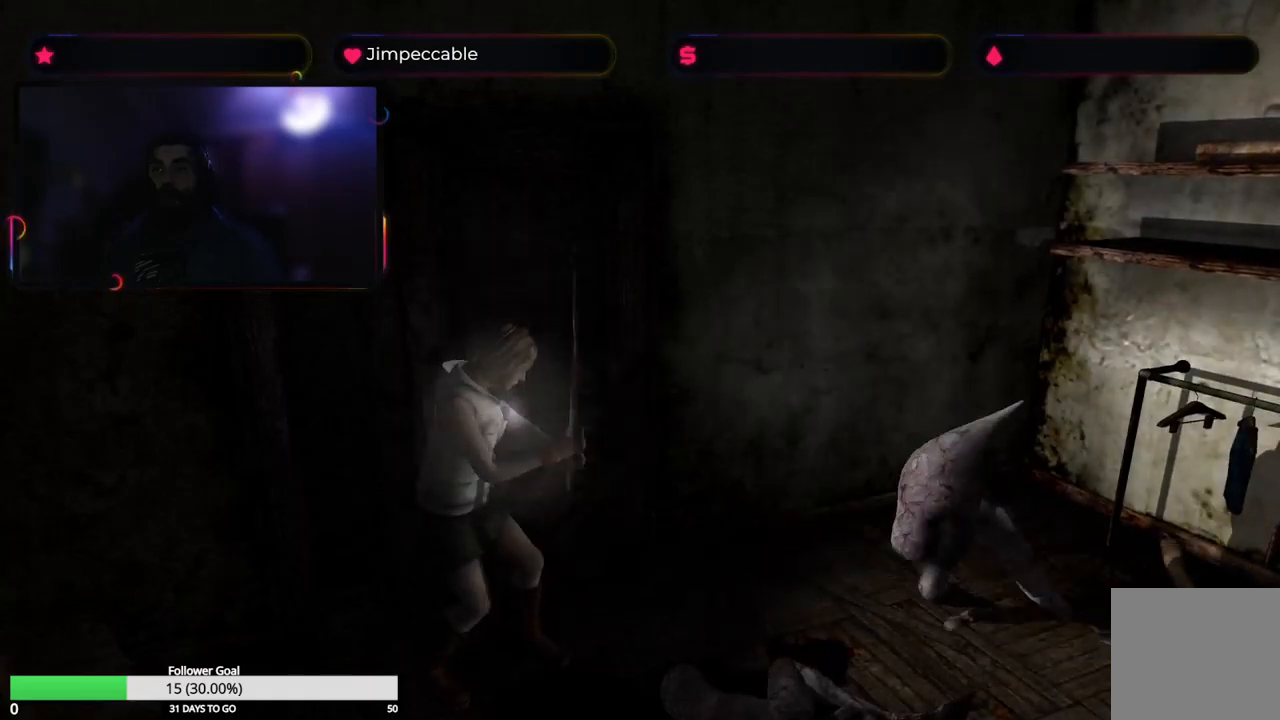
{"buttons": ["A", "R2"], "left_stick": "center", "right_stick": "center", "events": [[450, "A", "down"]]}
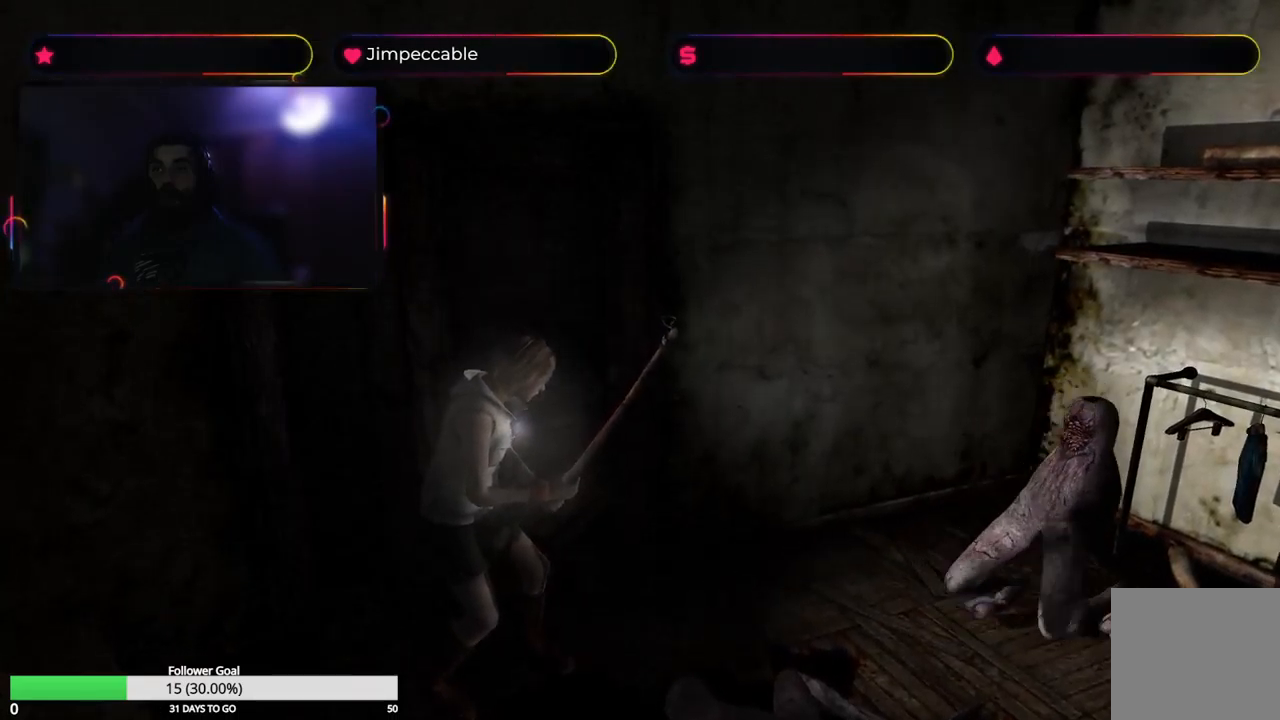
{"buttons": ["R2"], "left_stick": "center", "right_stick": "center", "events": [[467, "A", "up"]]}
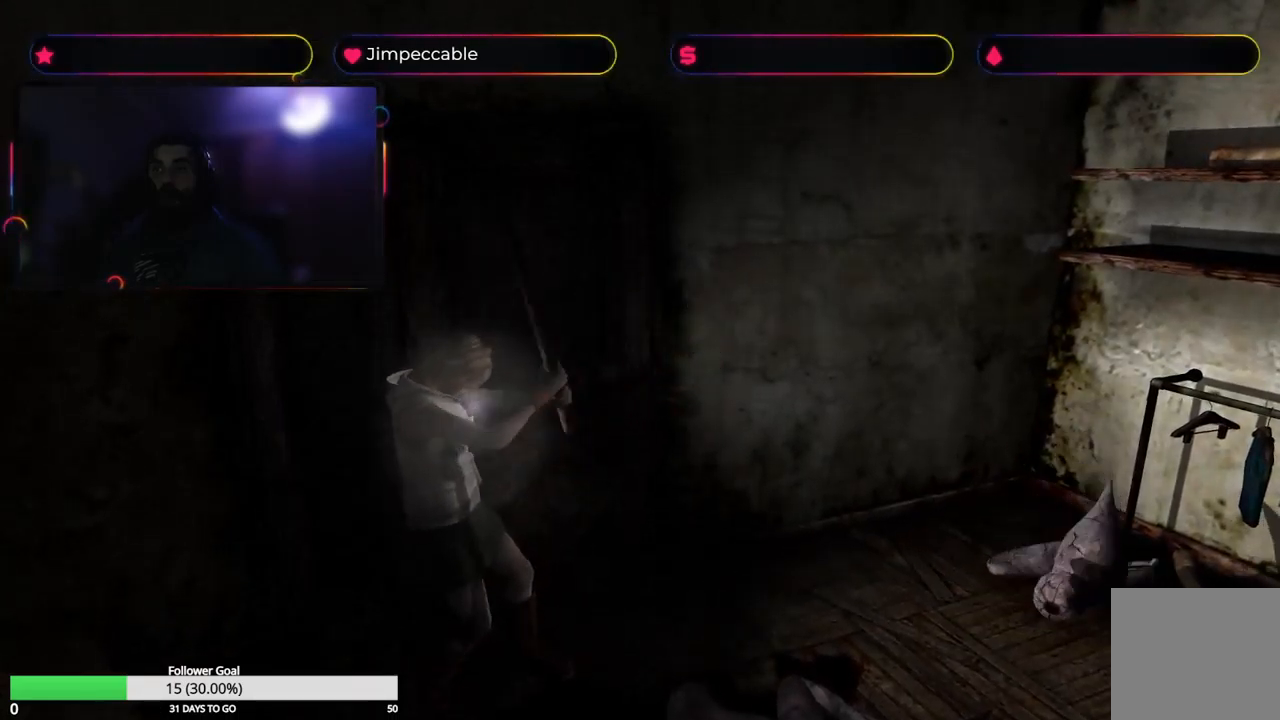
{"buttons": [], "left_stick": "up", "right_stick": "center", "events": [[67, "R2", "up"], [200, "left_stick", "up"]]}
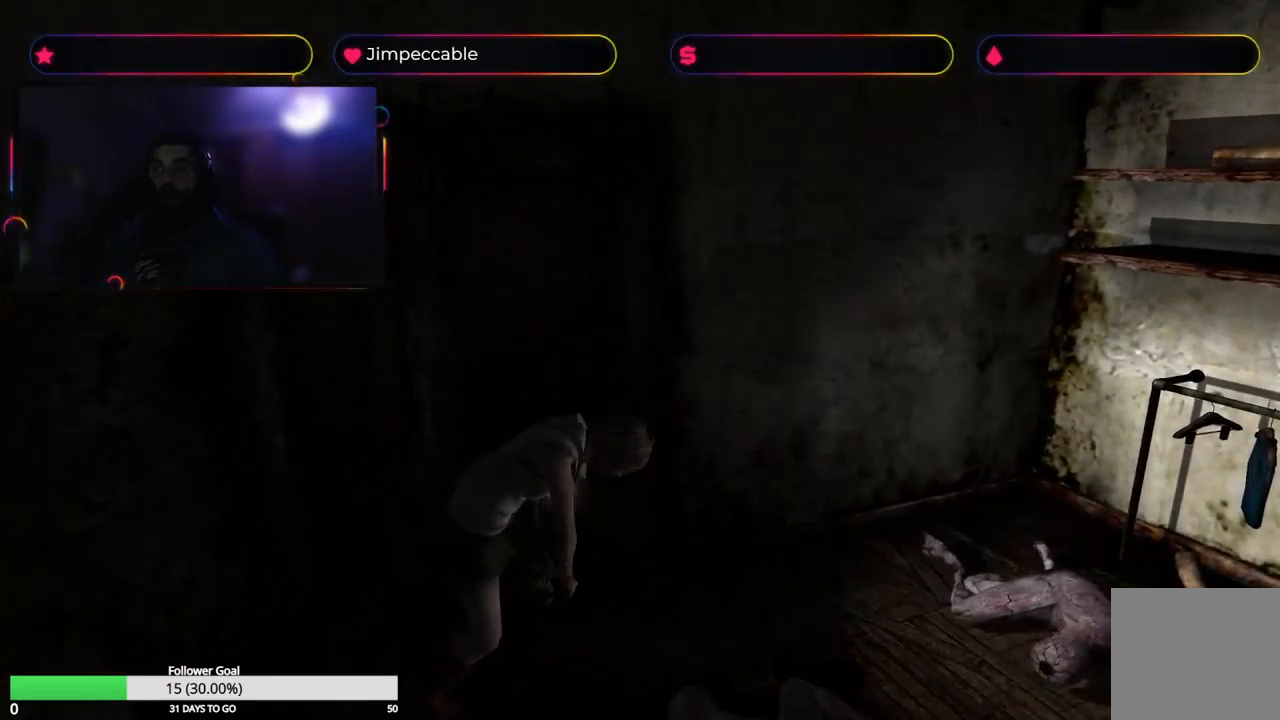
{"buttons": [], "left_stick": "up", "right_stick": "center", "events": []}
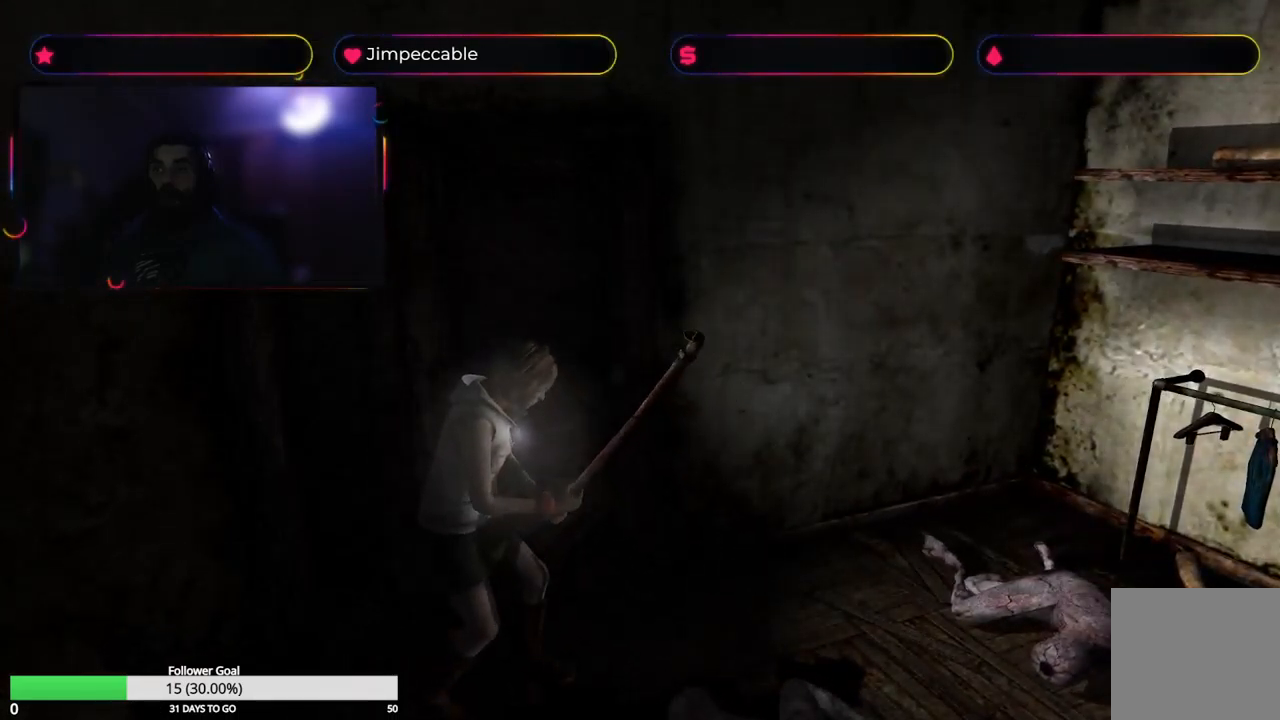
{"buttons": [], "left_stick": "up", "right_stick": "center", "events": []}
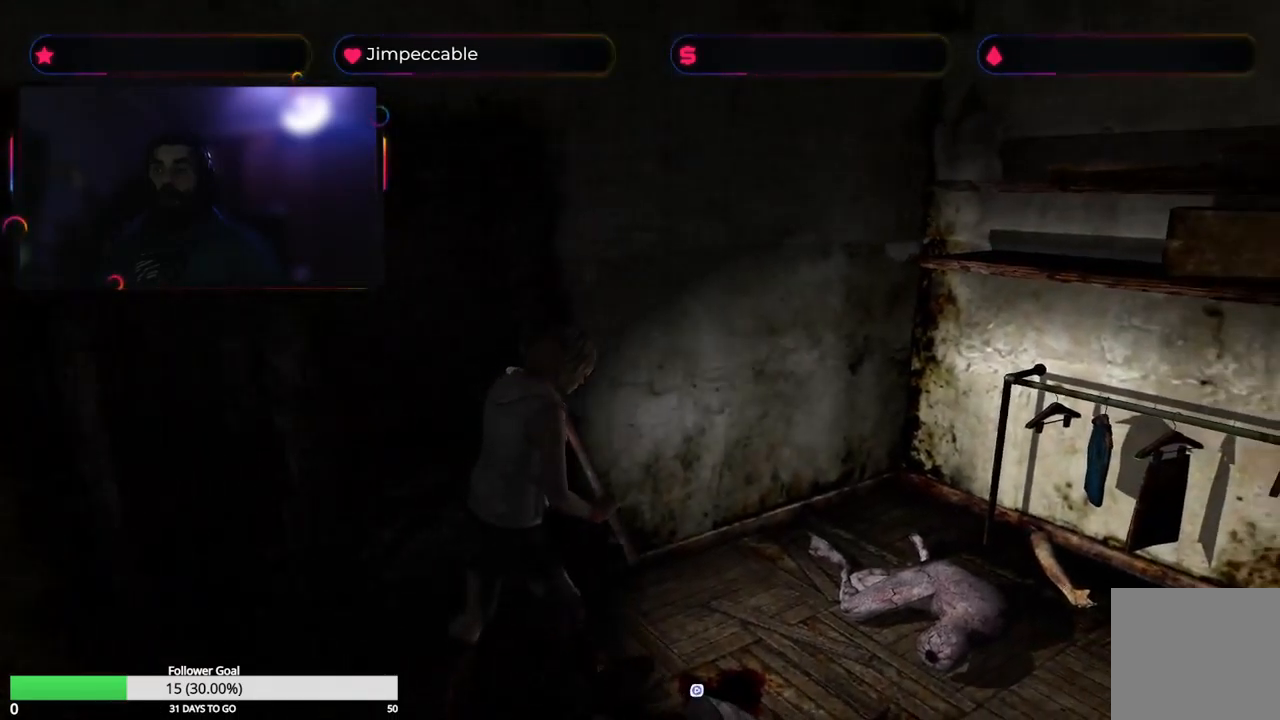
{"buttons": [], "left_stick": "up-right", "right_stick": "center", "events": [[217, "left_stick", "up-right"]]}
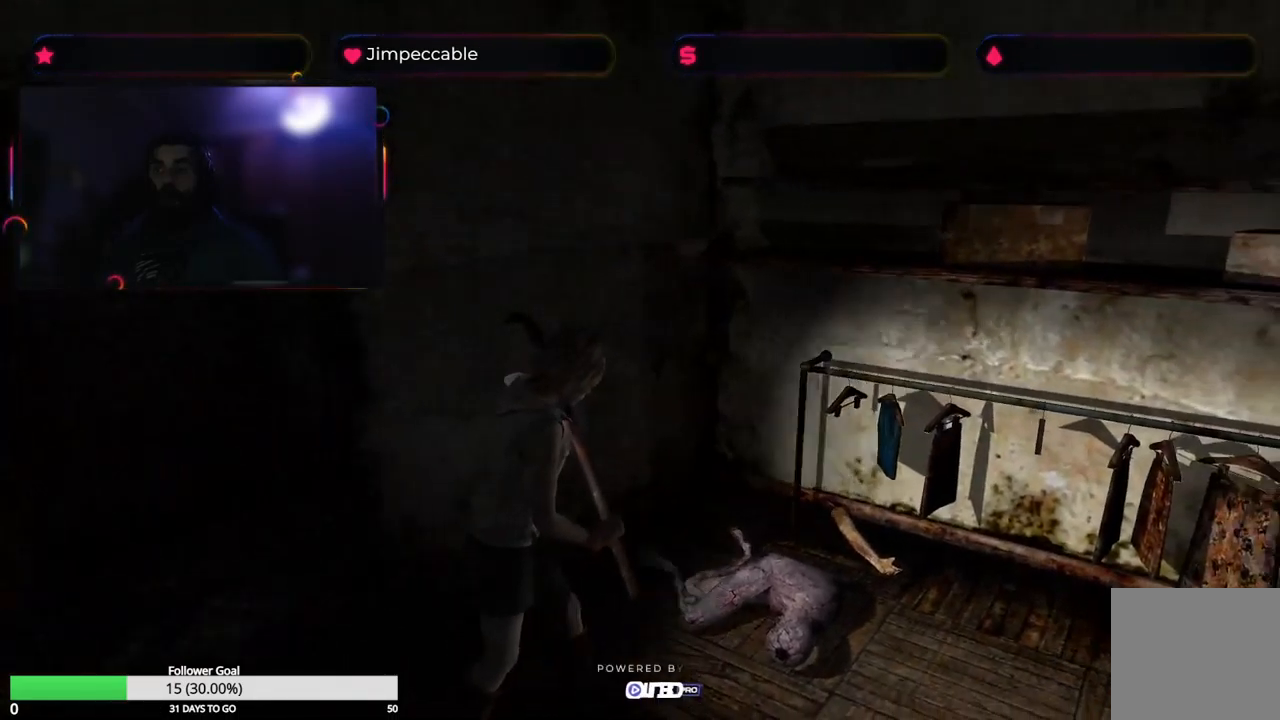
{"buttons": [], "left_stick": "up-left", "right_stick": "center", "events": [[233, "left_stick", "up"], [483, "left_stick", "up-left"]]}